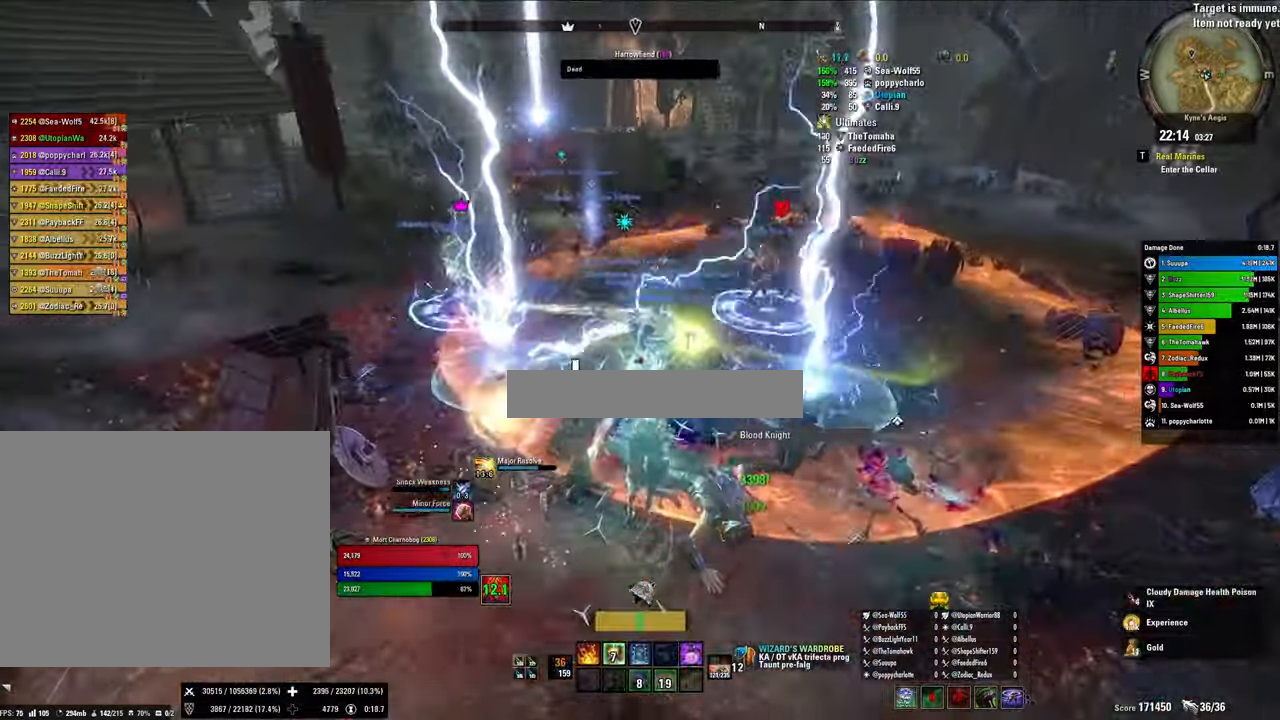
Gameplay with keyboard and mouse; each line is a JSON object with the keys and mouse buttons held at the frame after it. "events" lists presses ("down") and releases ("up") of "1", "2", "3", "4", "5", "a", "alt", "b", "c", "ctrl", "d", "e", "f", "g", "q", "r", "s", "shift", "space", "t", "tab", "tilde", "v", "w", "x", "z", "mouse_left", "mouse_wheel", "mouse_right", "mouse_mb4" and "mouse_mb5" between this image and that frame as [ms after this image, input, new state], when the widget could be followed in between. "mouse_left", "mouse_wheel", "mouse_right", "mouse_mb4", "mouse_mb5" = the "left", "wheel", "right", "mb4", "mb5" buttons of the "mouse" list. No other keys are recorded. "wheel" means that the mouse wheel is clicked or scrolled. Mouse movement is not recorded.
{"keys": ["shift", "w"], "mouse": [], "events": [[67, "4", "up"], [67, "mouse_right", "up"], [167, "4", "down"], [267, "4", "up"], [267, "shift", "down"]]}
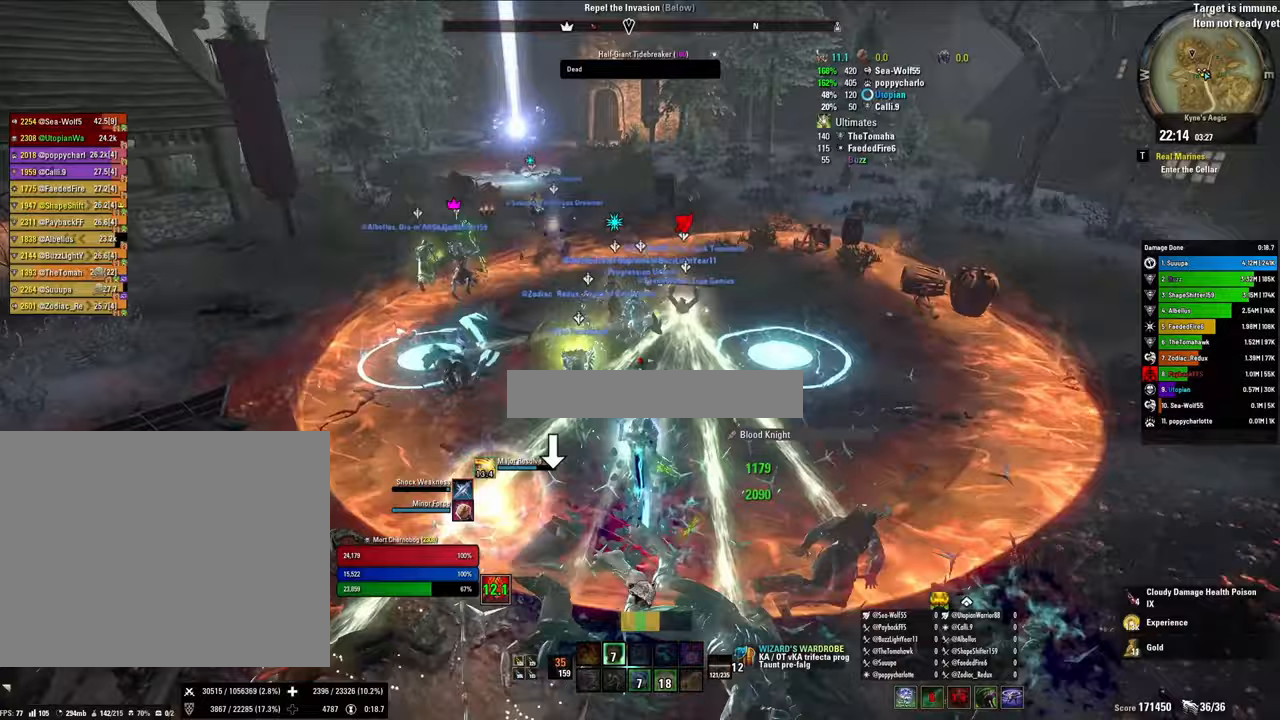
{"keys": ["shift", "w"], "mouse": [], "events": []}
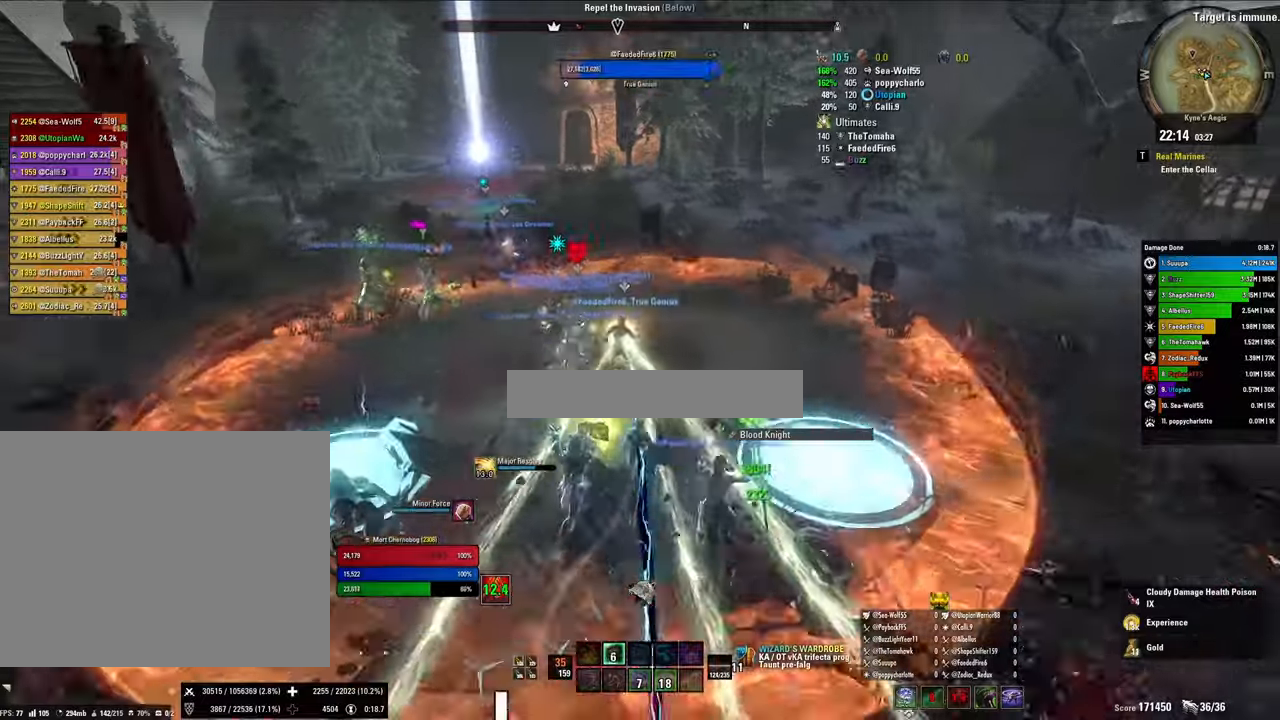
{"keys": ["shift", "w"], "mouse": [], "events": [[100, "v", "down"], [133, "v", "up"]]}
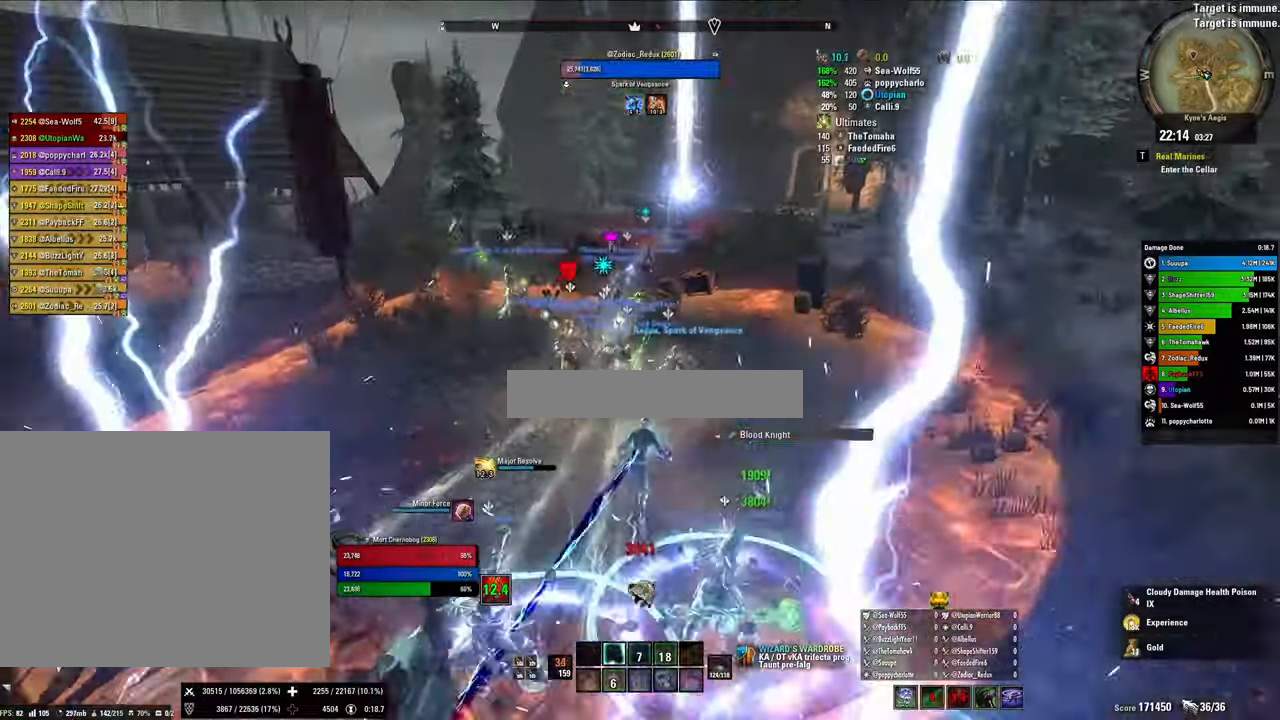
{"keys": ["a", "shift", "w"], "mouse": [], "events": [[433, "a", "down"]]}
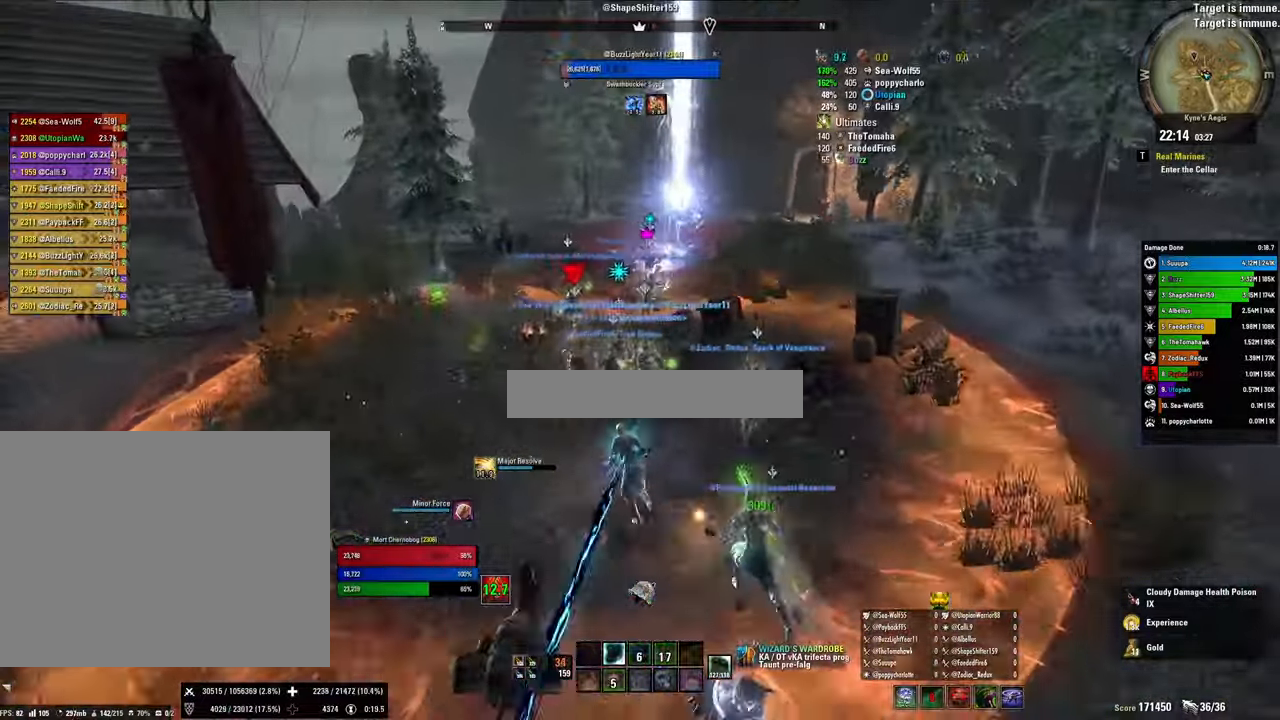
{"keys": ["w"], "mouse": [], "events": [[467, "shift", "up"], [500, "a", "up"]]}
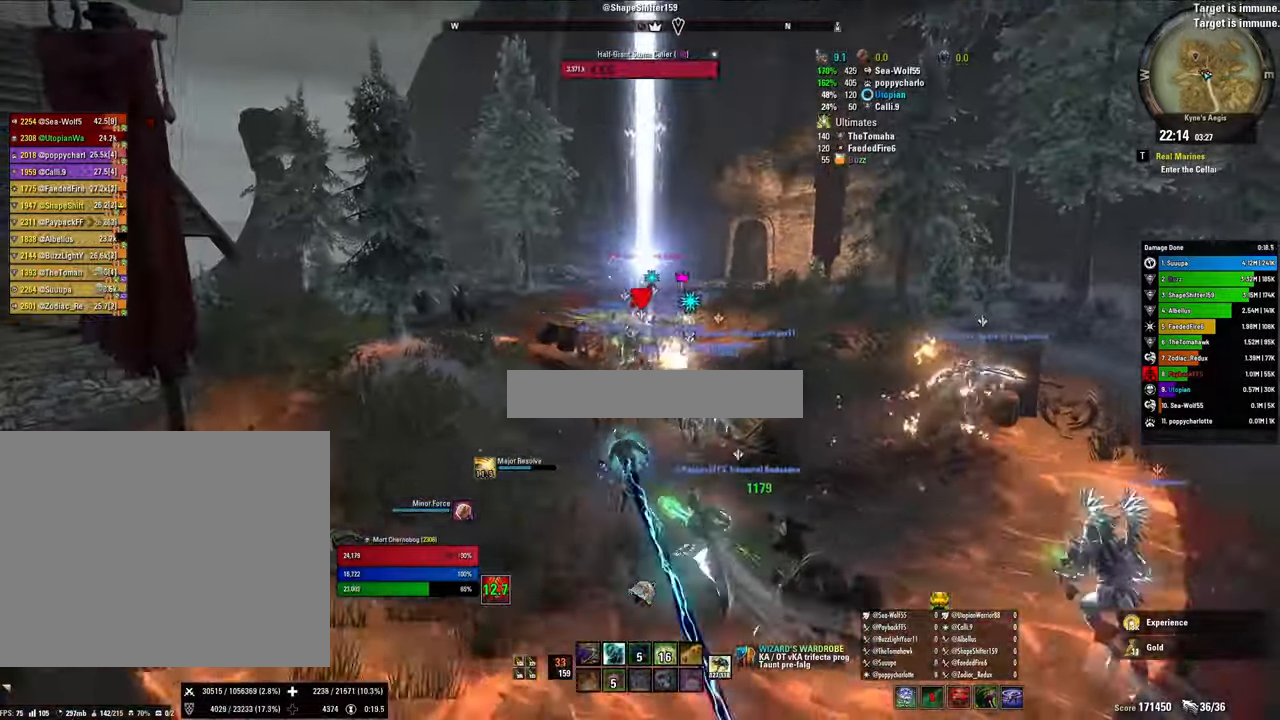
{"keys": ["2", "w"], "mouse": [], "events": [[133, "2", "down"], [267, "2", "up"], [333, "2", "down"]]}
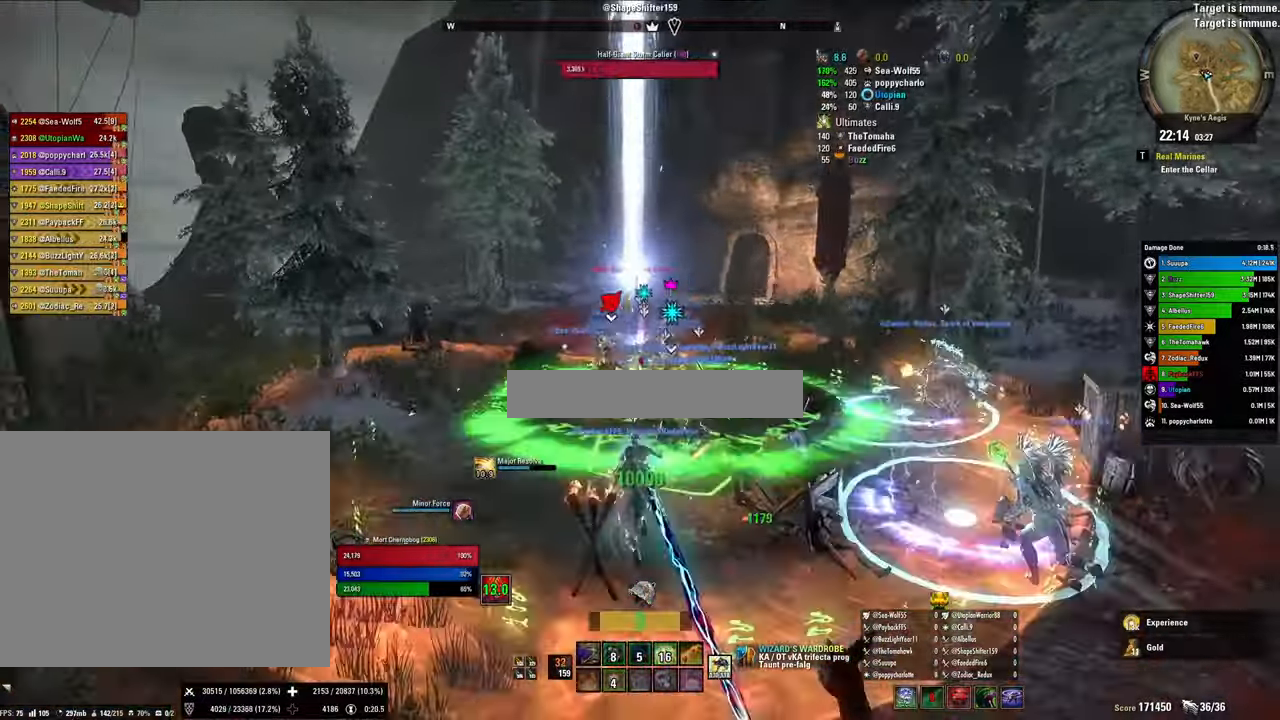
{"keys": ["2", "w"], "mouse": [], "events": [[33, "2", "up"], [100, "x", "down"], [267, "x", "up"], [500, "2", "down"]]}
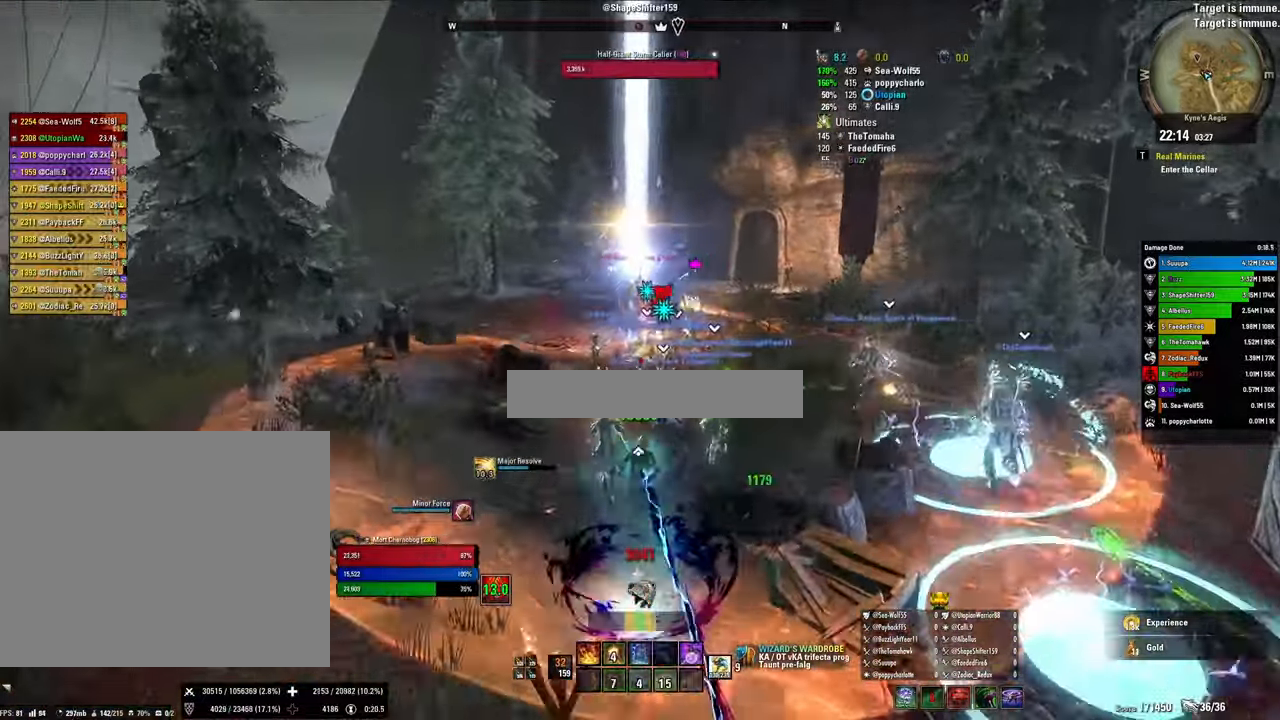
{"keys": ["a", "shift", "x"], "mouse": [], "events": [[67, "2", "up"], [133, "w", "up"], [233, "a", "down"], [400, "shift", "down"], [400, "x", "down"]]}
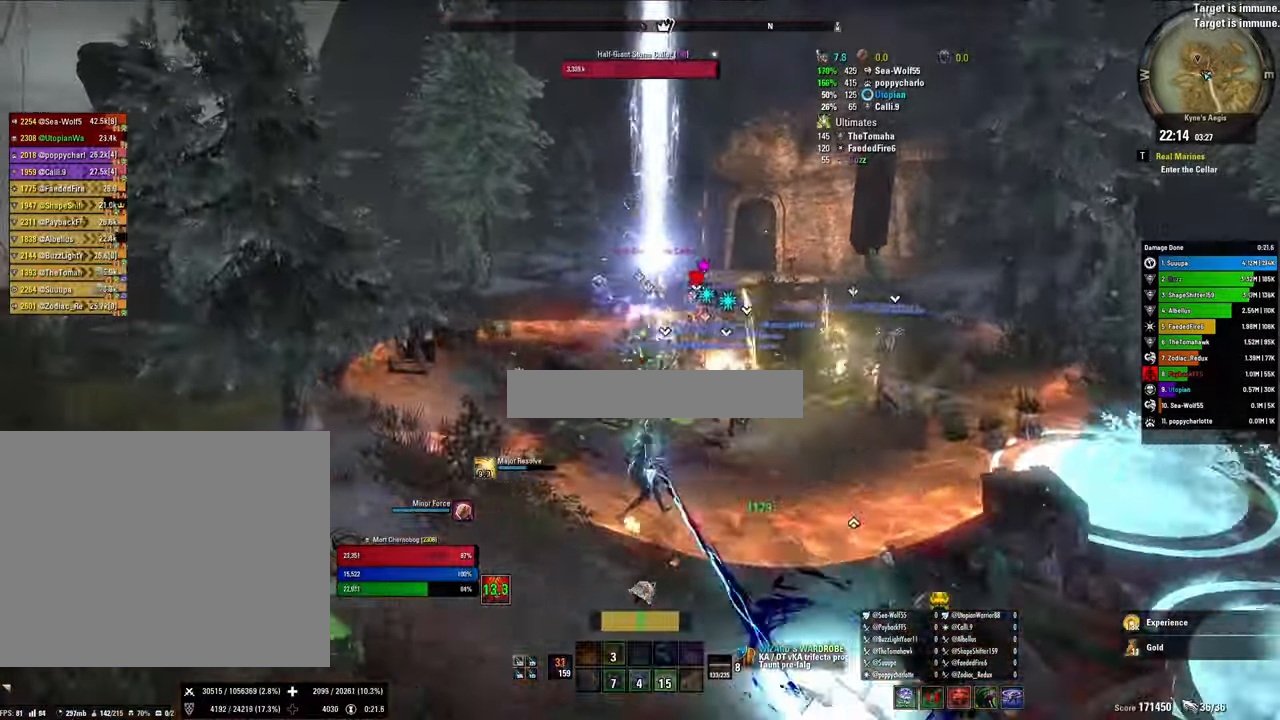
{"keys": ["a", "w"], "mouse": [], "events": [[67, "x", "up"], [200, "w", "down"], [467, "shift", "up"]]}
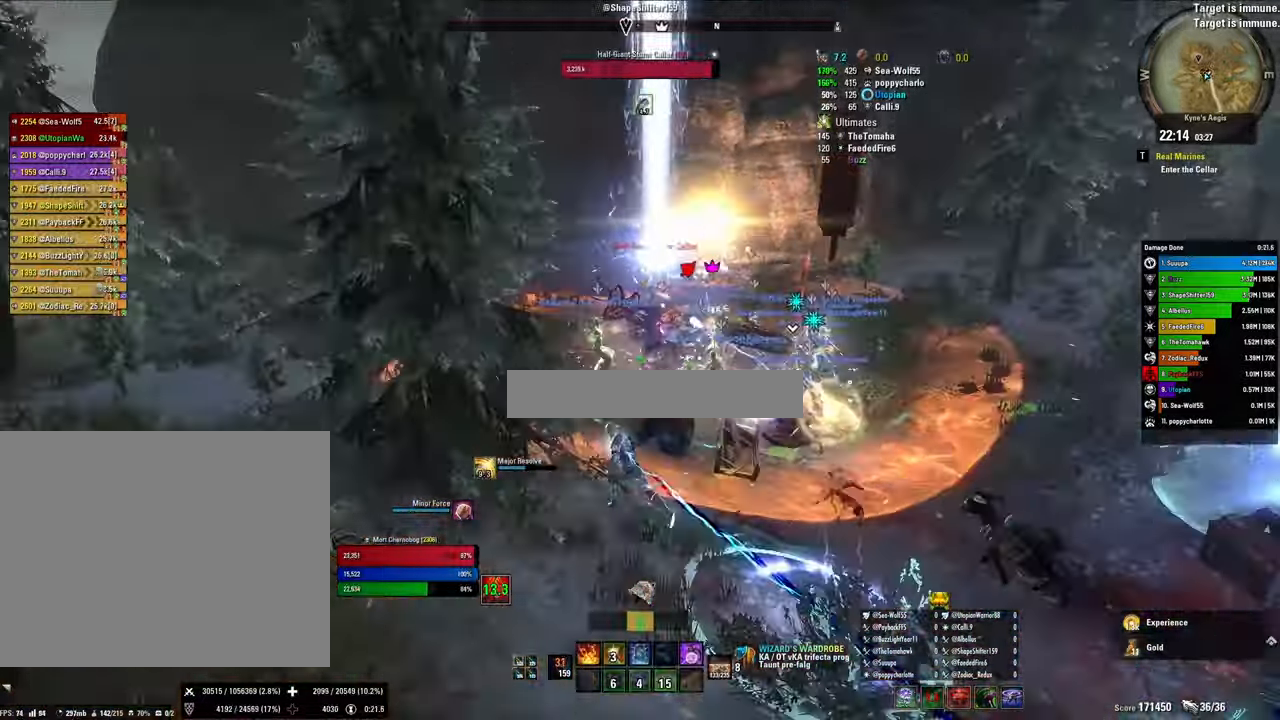
{"keys": ["a"], "mouse": [], "events": [[167, "mouse_left", "down"], [200, "w", "up"], [300, "mouse_left", "up"], [400, "1", "down"], [400, "mouse_left", "down"], [500, "1", "up"], [500, "mouse_left", "up"]]}
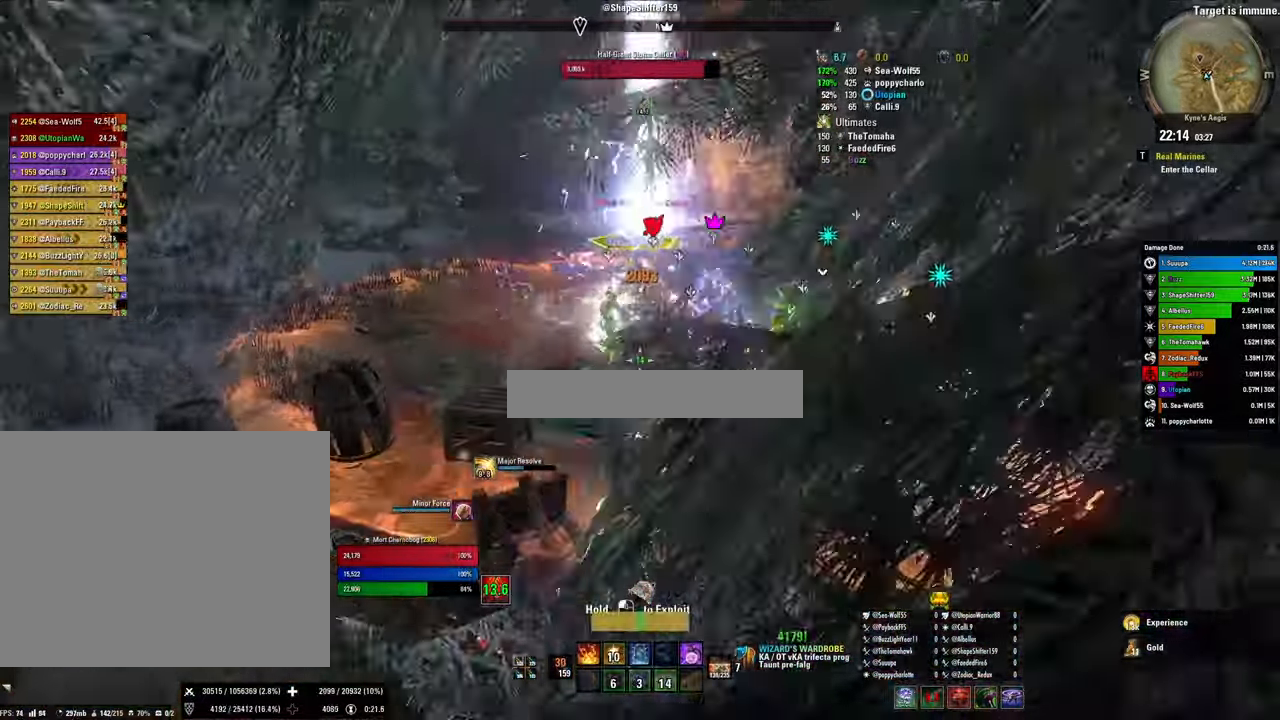
{"keys": ["a", "x"], "mouse": [], "events": [[100, "1", "down"], [167, "1", "up"], [233, "1", "down"], [367, "1", "up"], [467, "x", "down"]]}
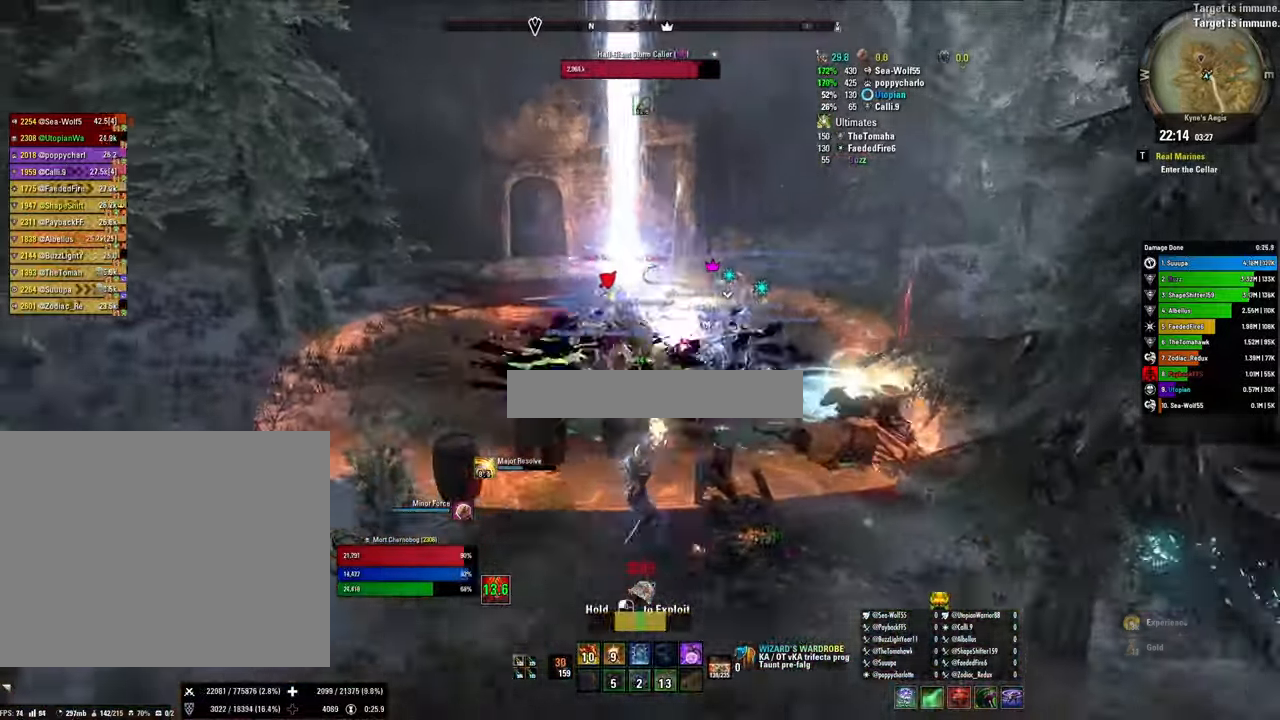
{"keys": ["a", "shift"], "mouse": [], "events": [[100, "mouse_left", "down"], [100, "x", "up"], [233, "mouse_left", "up"], [433, "shift", "down"]]}
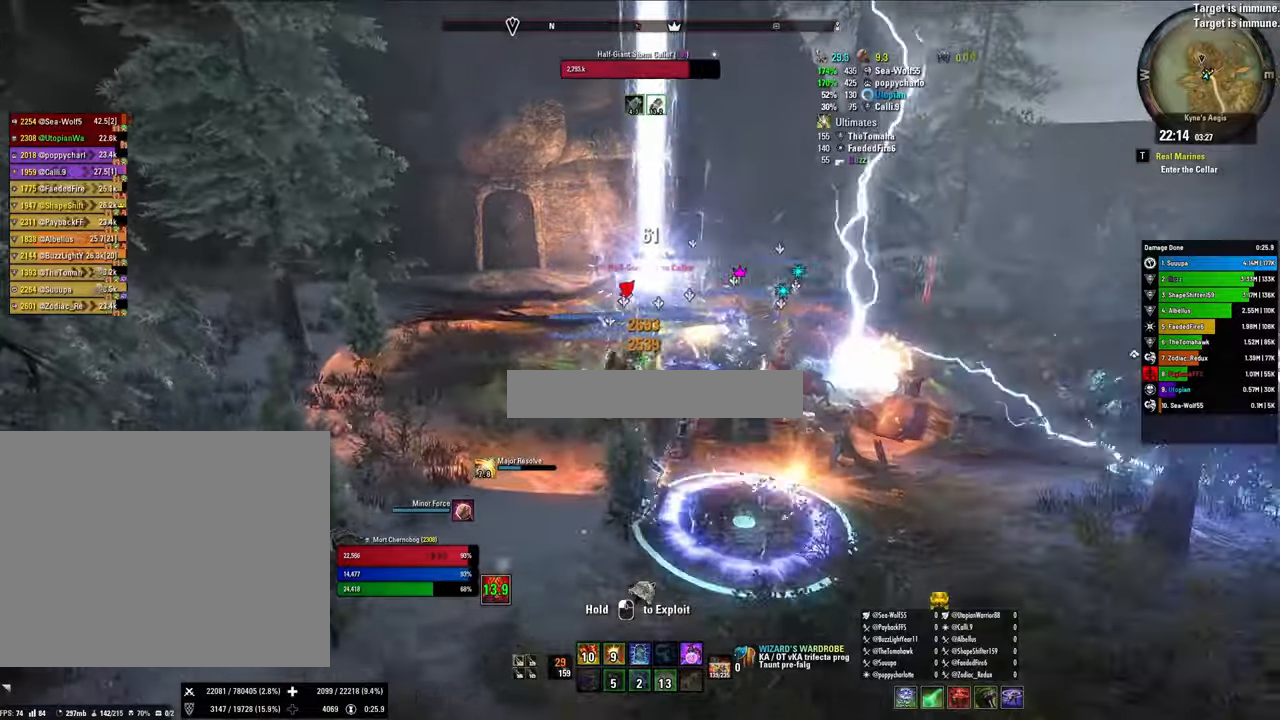
{"keys": ["3", "w"], "mouse": [], "events": [[166, "w", "down"], [200, "shift", "up"], [333, "mouse_left", "down"], [433, "3", "down"], [500, "a", "up"], [500, "mouse_left", "up"]]}
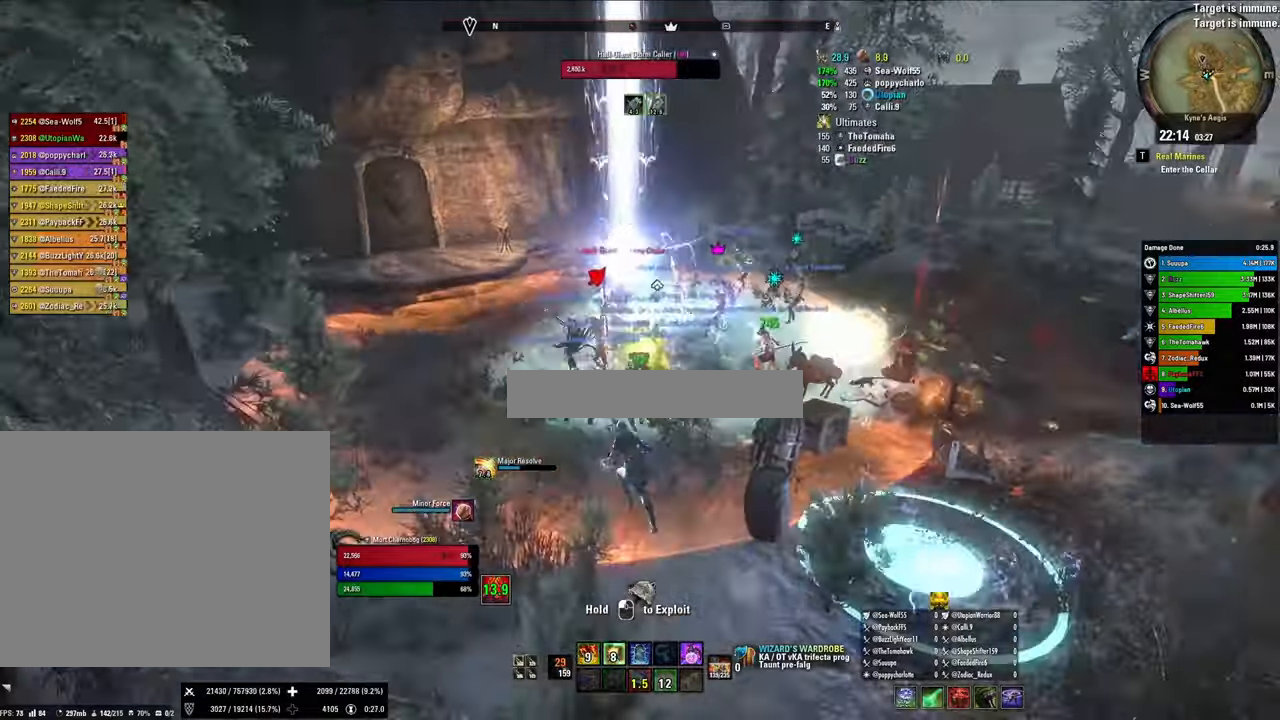
{"keys": ["a", "v"], "mouse": [], "events": [[66, "3", "up"], [133, "a", "down"], [133, "w", "up"], [333, "x", "down"], [466, "x", "up"], [500, "v", "down"]]}
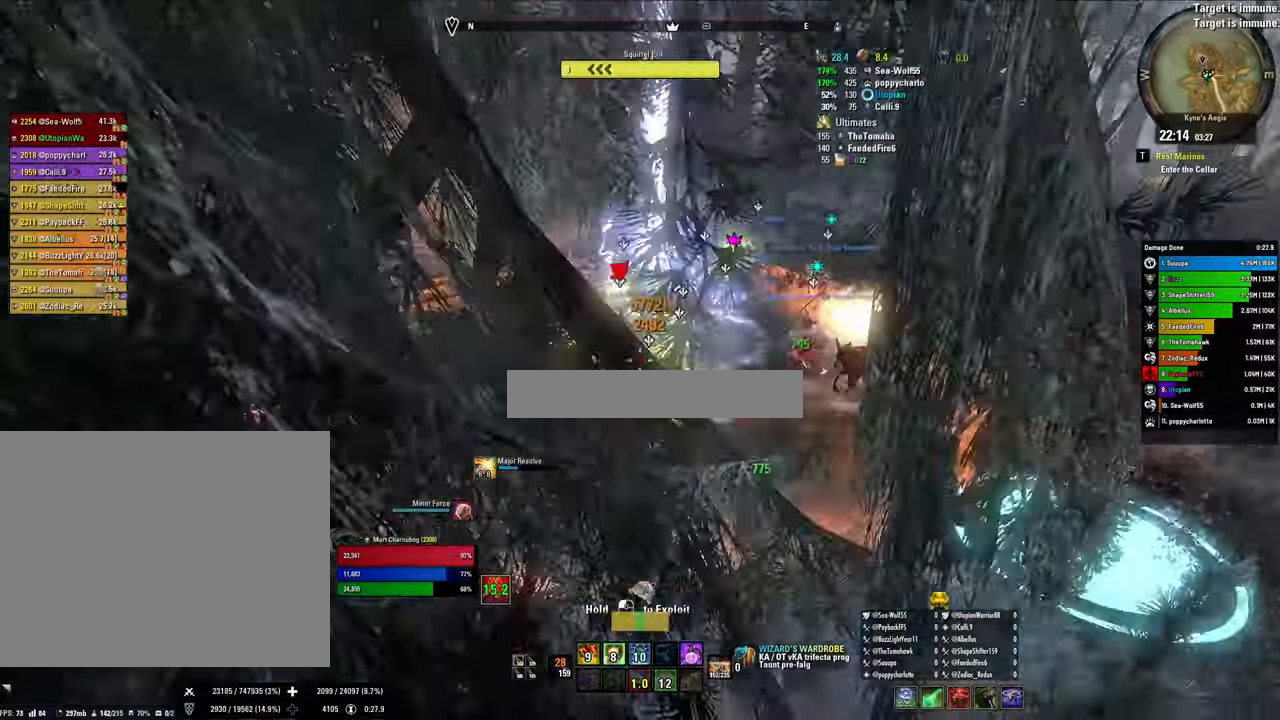
{"keys": ["w"], "mouse": [], "events": [[100, "v", "up"], [333, "a", "up"], [366, "w", "down"]]}
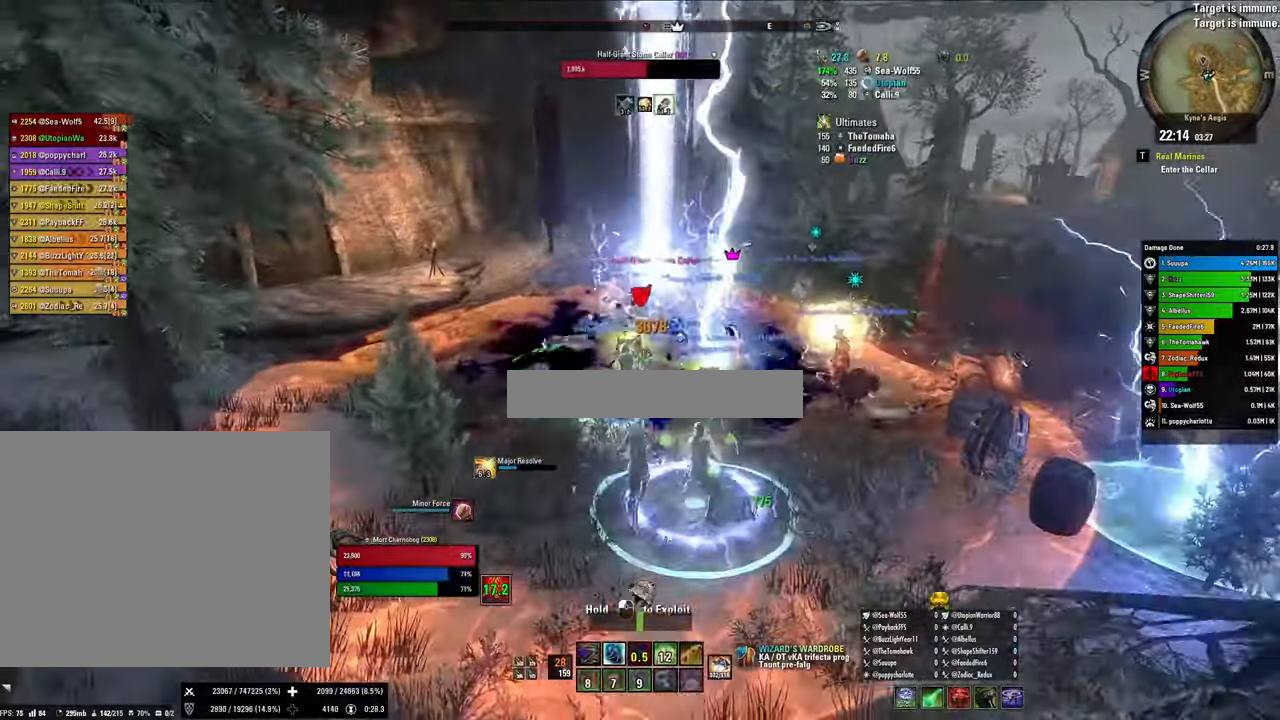
{"keys": ["a"], "mouse": ["left"], "events": [[66, "v", "down"], [166, "v", "up"], [166, "w", "up"], [200, "mouse_left", "down"], [200, "s", "down"], [333, "a", "down"], [400, "s", "up"]]}
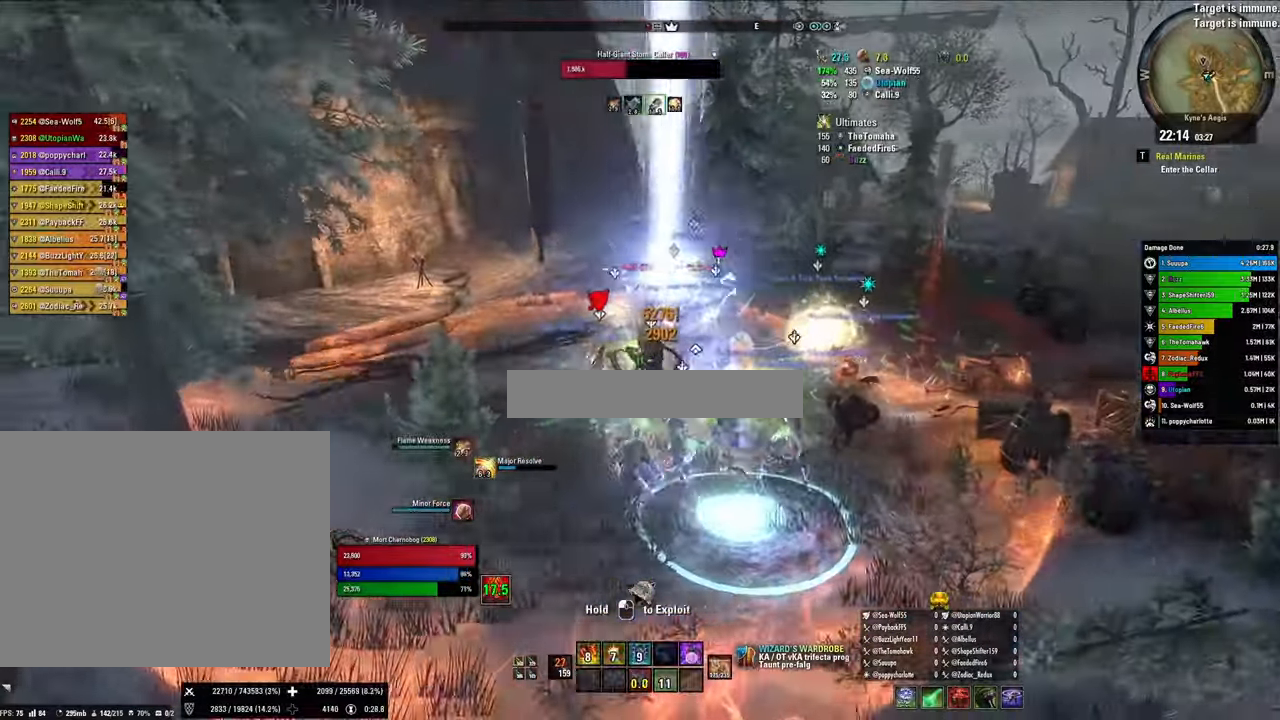
{"keys": ["s"], "mouse": [], "events": [[166, "s", "down"], [233, "a", "up"], [266, "mouse_left", "up"]]}
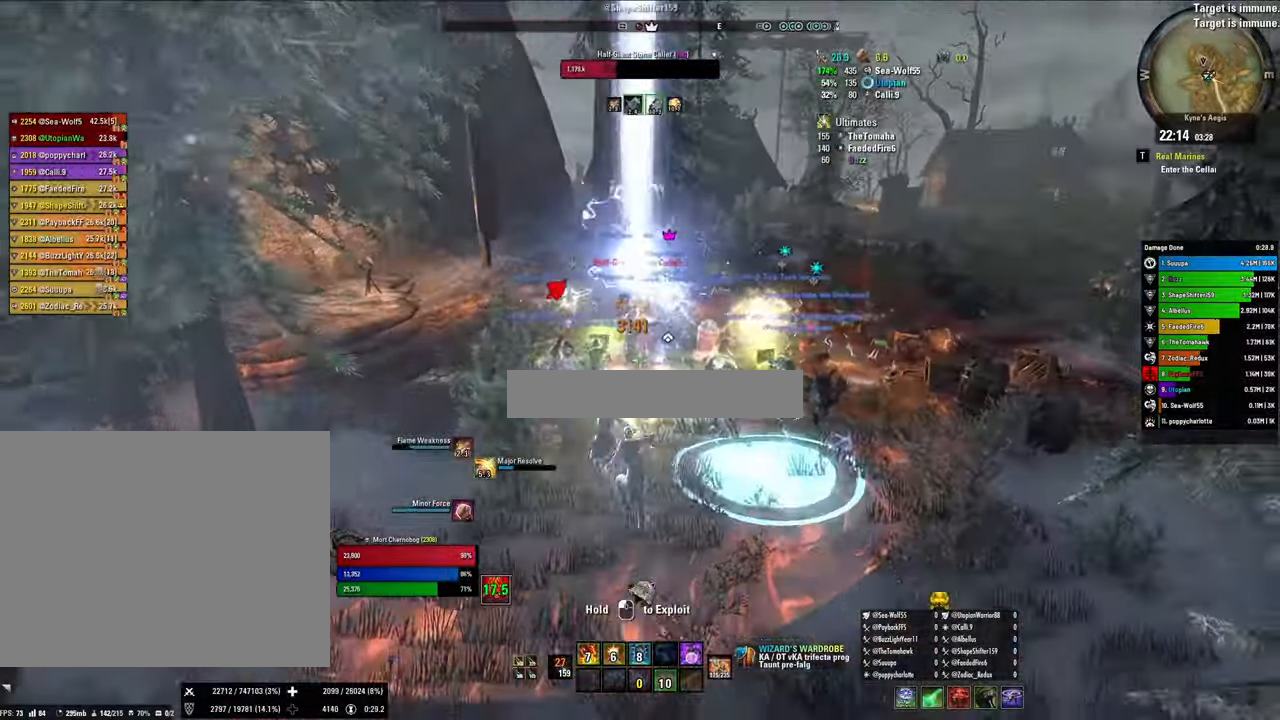
{"keys": ["s"], "mouse": [], "events": []}
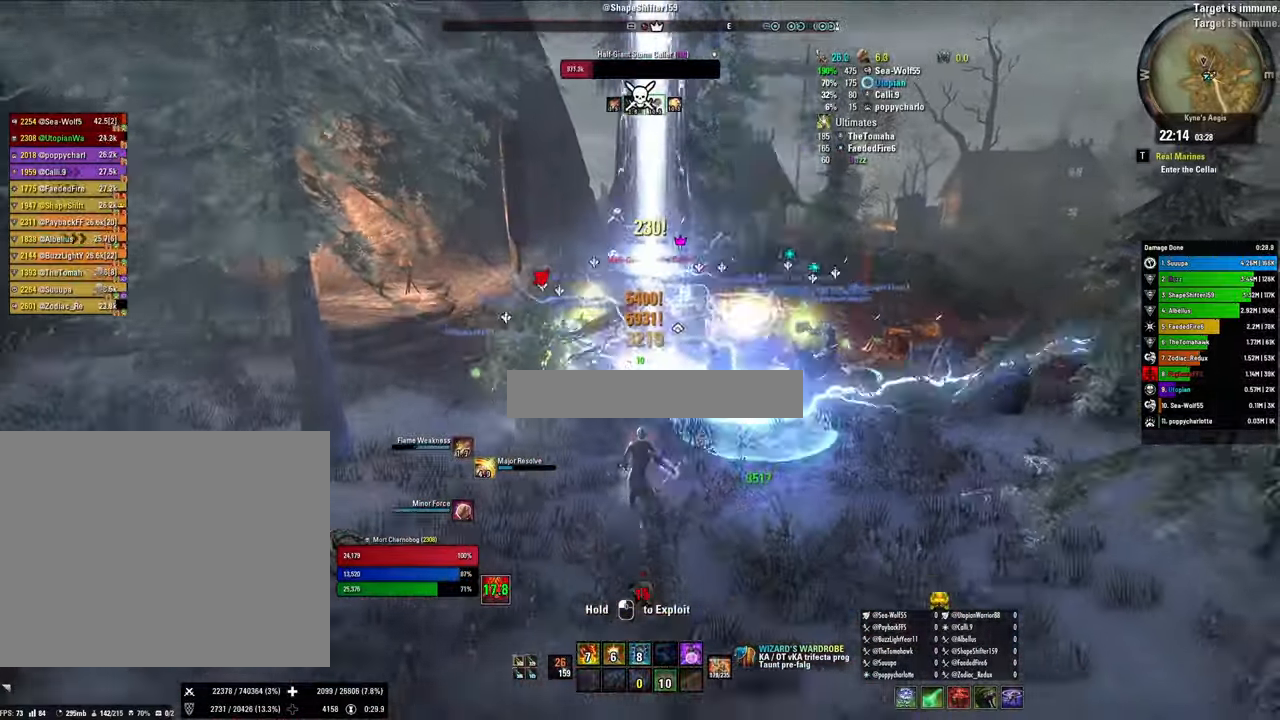
{"keys": ["v", "w"], "mouse": [], "events": [[100, "mouse_left", "down"], [266, "mouse_left", "up"], [400, "s", "up"], [433, "v", "down"], [500, "w", "down"]]}
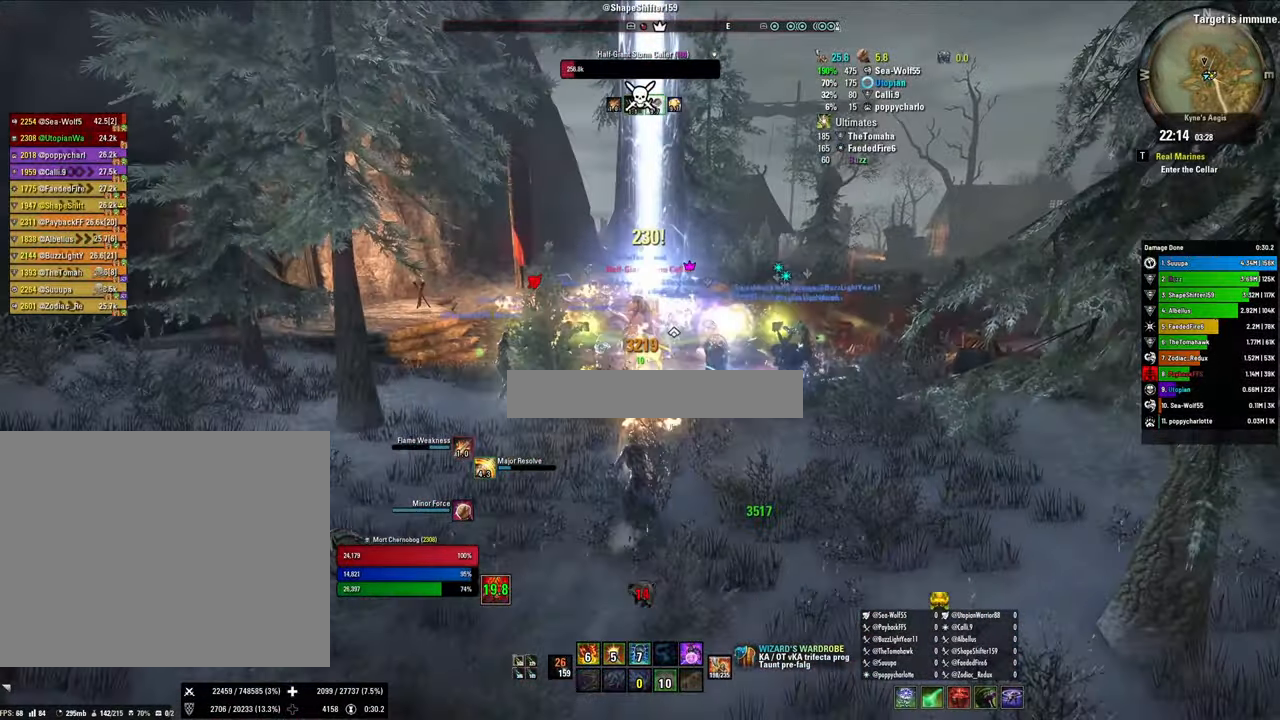
{"keys": ["w"], "mouse": [], "events": [[33, "v", "up"], [166, "2", "down"], [300, "2", "up"], [366, "2", "down"], [500, "2", "up"]]}
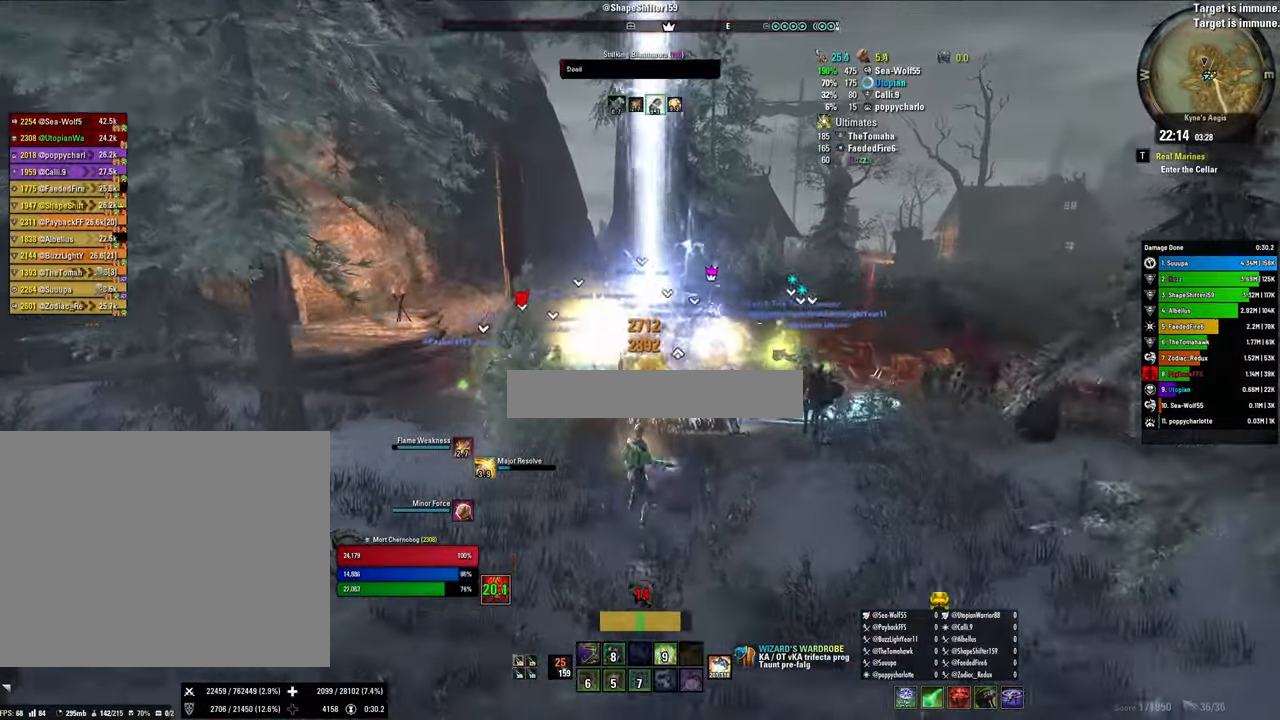
{"keys": ["d"], "mouse": [], "events": [[200, "x", "down"], [300, "v", "down"], [300, "w", "up"], [366, "v", "up"], [366, "x", "up"], [433, "d", "down"]]}
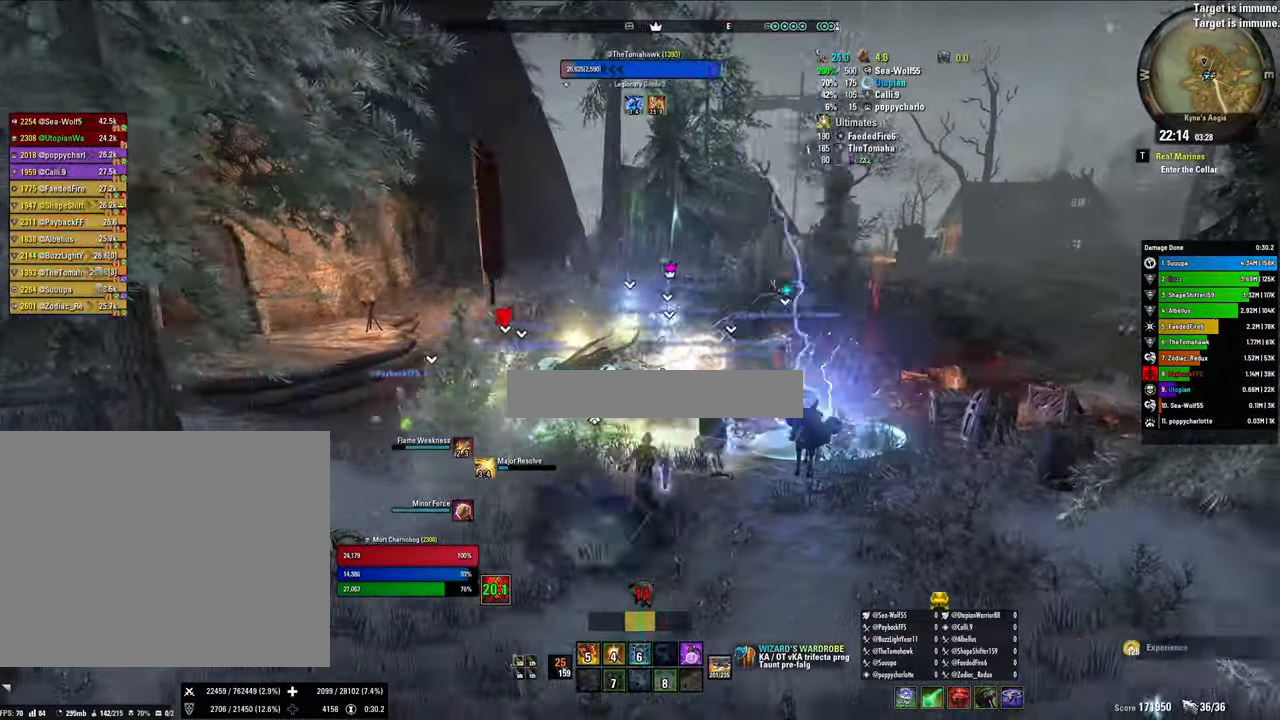
{"keys": ["shift", "w"], "mouse": [], "events": [[200, "d", "up"], [266, "w", "down"], [400, "shift", "down"]]}
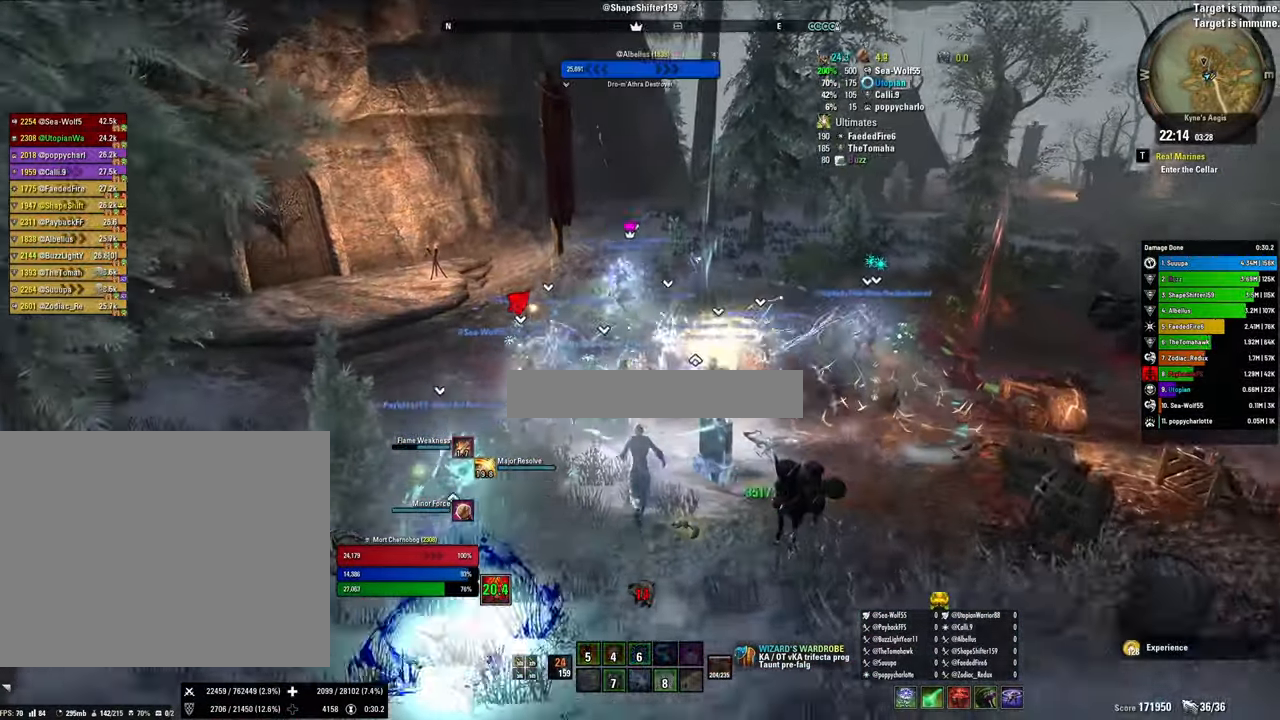
{"keys": ["a"], "mouse": [], "events": [[133, "e", "down"], [167, "shift", "up"], [234, "w", "up"], [267, "a", "down"], [267, "e", "up"]]}
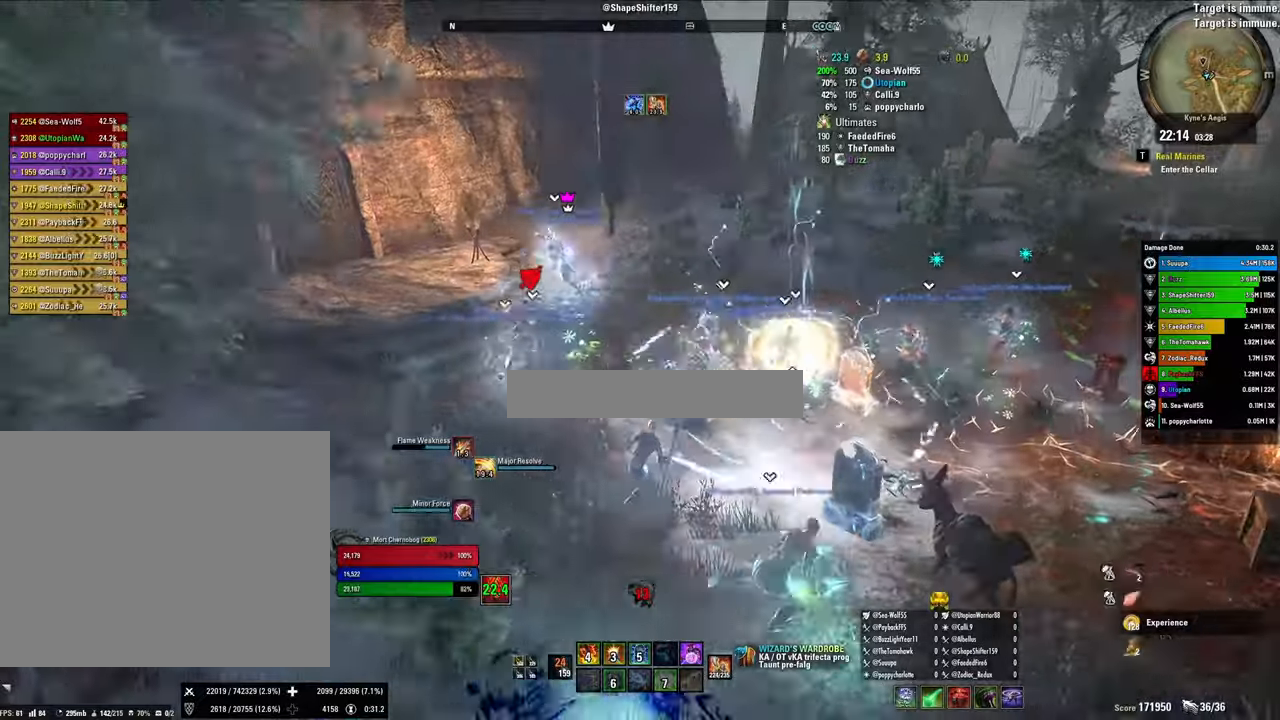
{"keys": ["w"], "mouse": [], "events": [[234, "4", "down"], [267, "a", "up"], [334, "4", "up"], [367, "w", "down"]]}